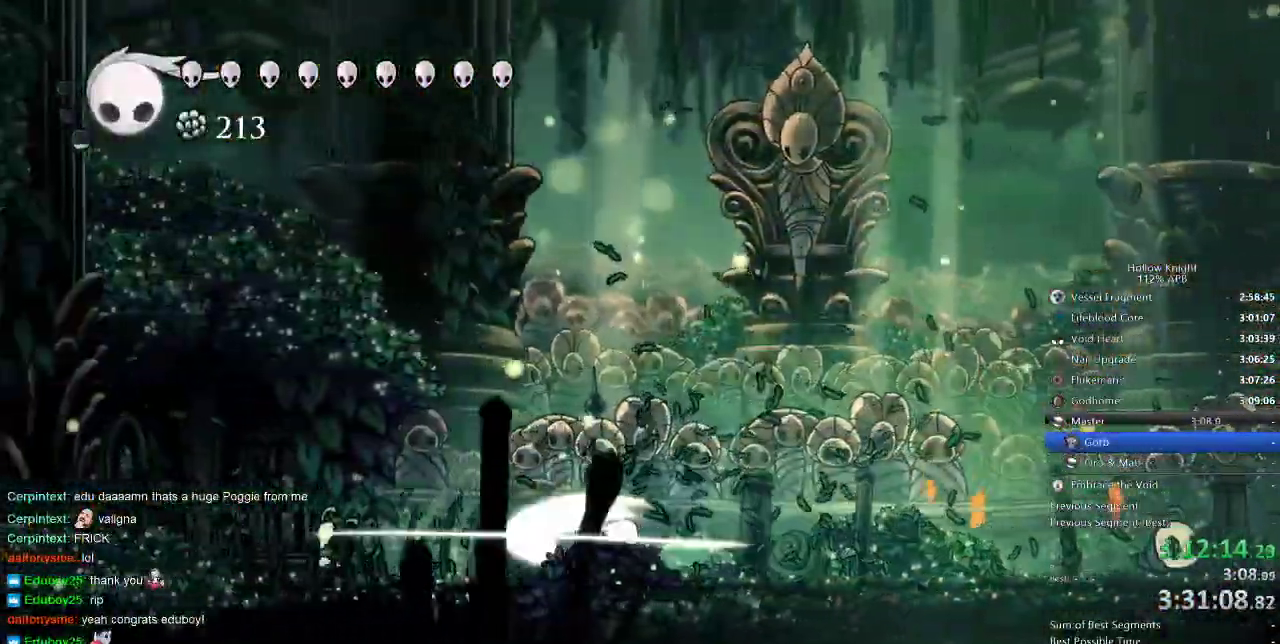
Gameplay with keyboard; each line is a JSON object with the keys held at the frame after it. "events" lists presses ("down") and releases ("up") of "cdash", "dash", "dnail", "down", "heal", "inv", "jump", "left", "nail", "right", "spell" and "up" between this image and that frame as [ms after this image, input, new state], when the widget could be followed in between. No other keys are recorded. Mouse input is not recorded. Key names are as the overlay labels them; some are game actions (e.g. jump) rather than physical keys.
{"keys": ["left"], "events": [[67, "nail", "up"], [233, "nail", "down"], [400, "nail", "up"]]}
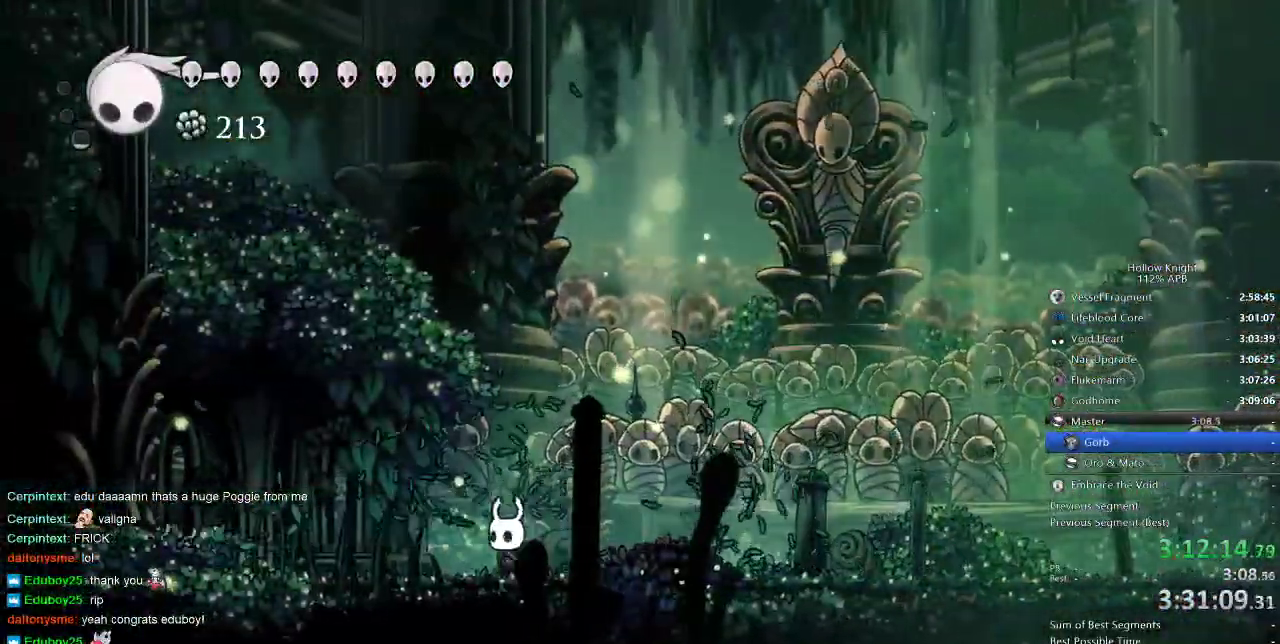
{"keys": ["left"], "events": [[83, "nail", "down"], [167, "nail", "up"], [367, "nail", "down"], [483, "nail", "up"]]}
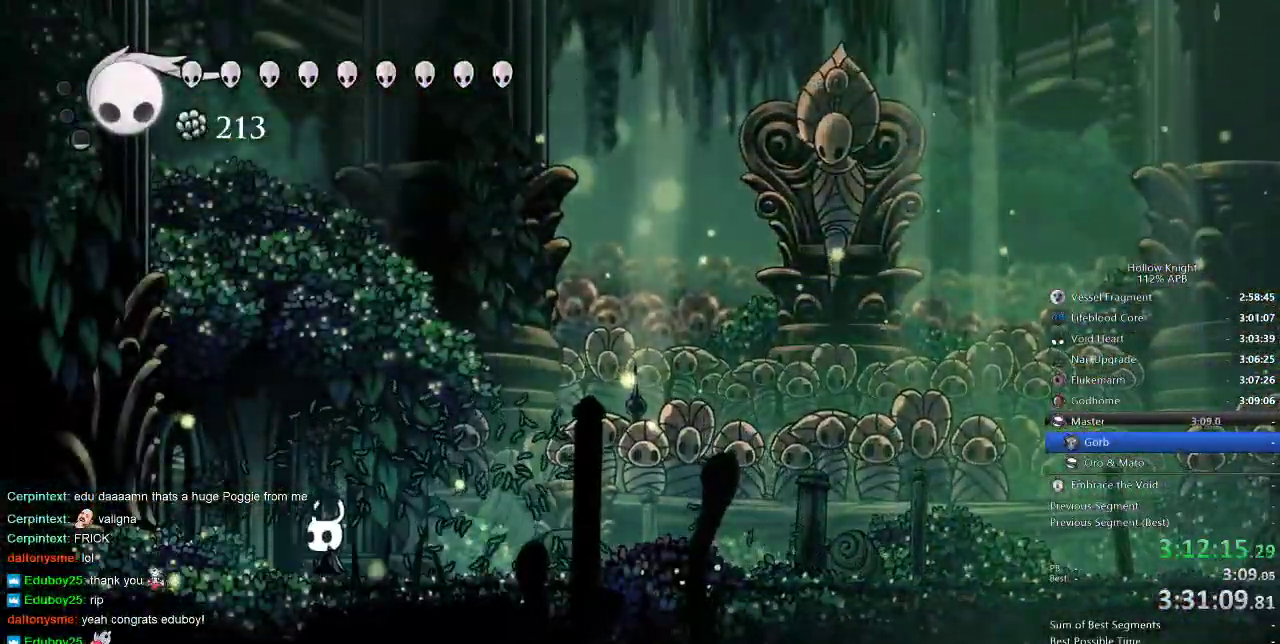
{"keys": ["right"], "events": [[100, "right", "down"], [133, "jump", "down"], [133, "left", "up"], [233, "nail", "down"], [283, "jump", "up"], [333, "nail", "up"]]}
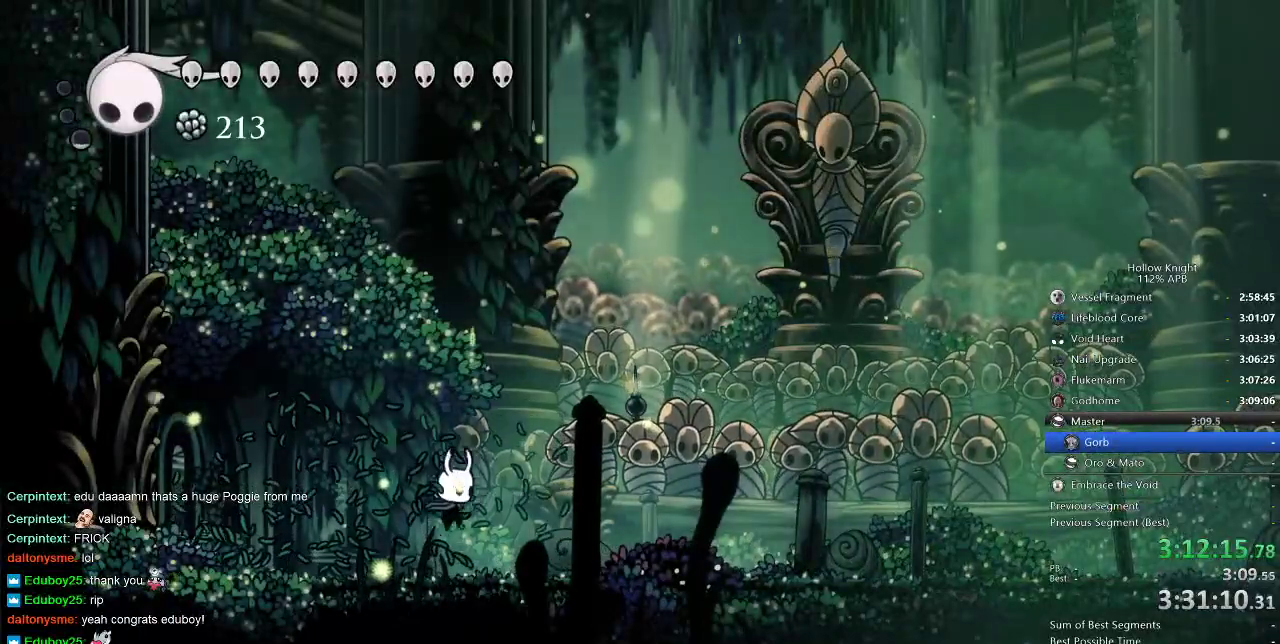
{"keys": ["jump", "right"], "events": [[100, "jump", "down"], [167, "nail", "down"], [183, "jump", "up"], [250, "nail", "up"], [483, "jump", "down"]]}
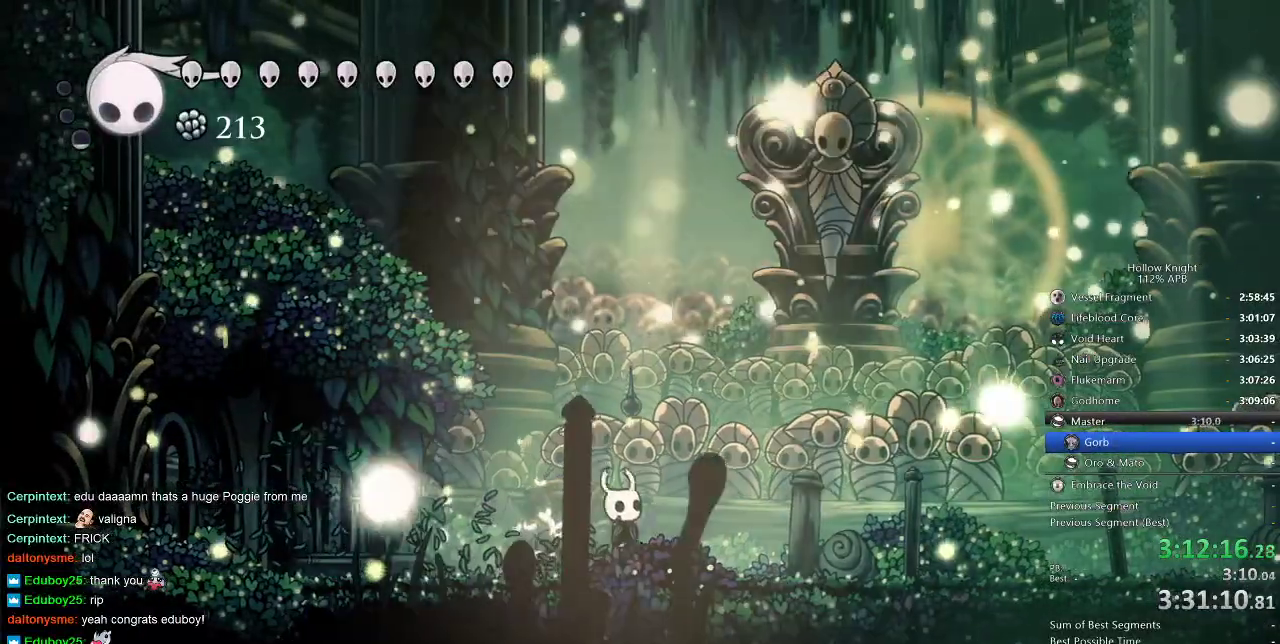
{"keys": ["nail", "right"], "events": [[33, "nail", "down"], [50, "jump", "up"], [117, "nail", "up"], [400, "jump", "down"], [467, "nail", "down"], [500, "jump", "up"]]}
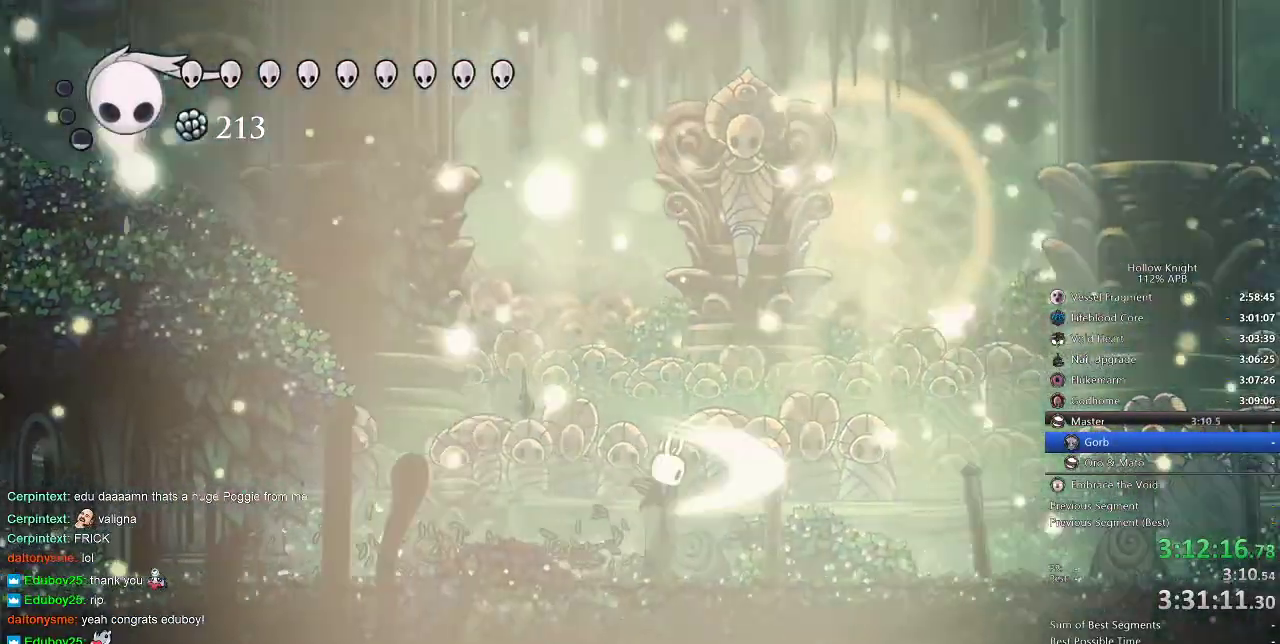
{"keys": ["left", "nail"], "events": [[33, "nail", "up"], [350, "left", "down"], [383, "jump", "down"], [383, "right", "up"], [450, "jump", "up"], [483, "nail", "down"]]}
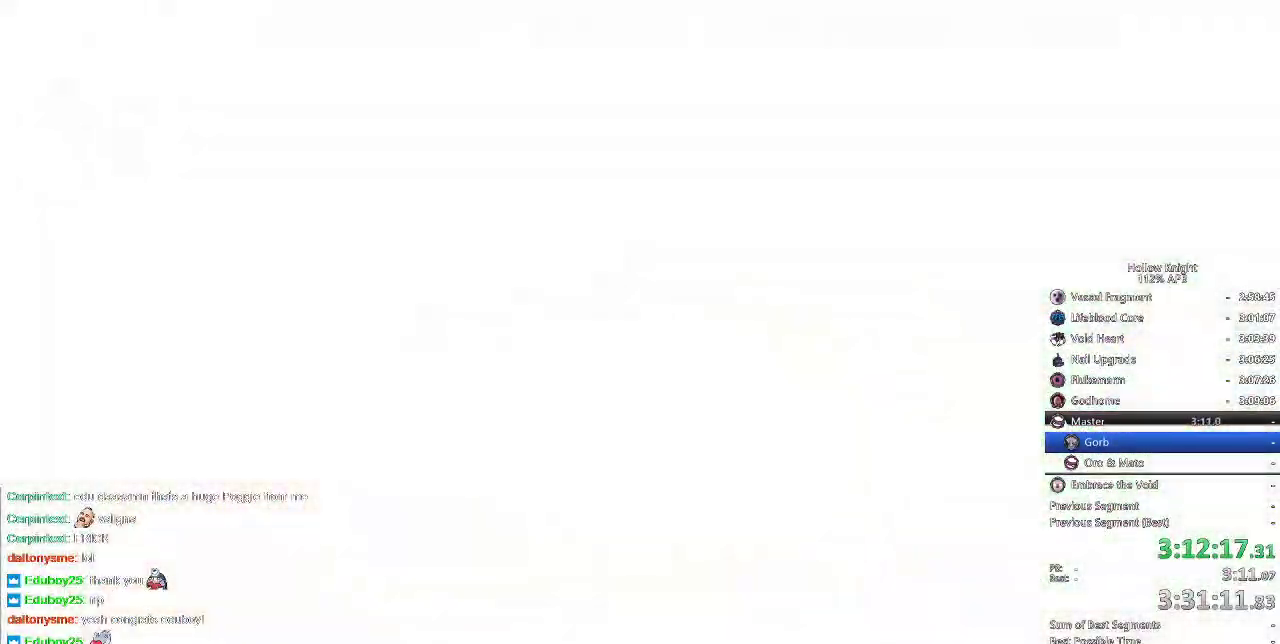
{"keys": ["right"], "events": [[17, "nail", "up"], [233, "jump", "down"], [233, "right", "down"], [267, "left", "up"], [317, "jump", "up"], [317, "nail", "down"], [350, "nail", "up"]]}
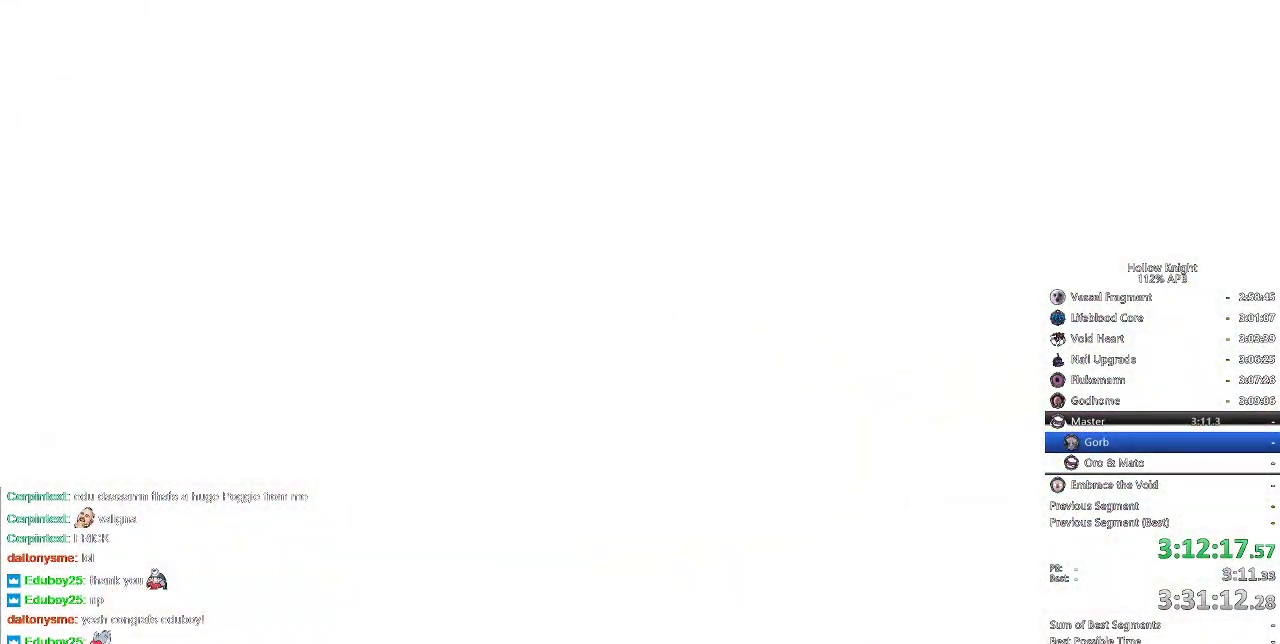
{"keys": [], "events": [[100, "dash", "down"], [100, "down", "down"], [100, "jump", "down"], [100, "left", "down"], [100, "right", "up"], [133, "dash", "up"], [133, "jump", "up"], [200, "down", "up"], [333, "left", "up"], [367, "right", "down"], [500, "right", "up"]]}
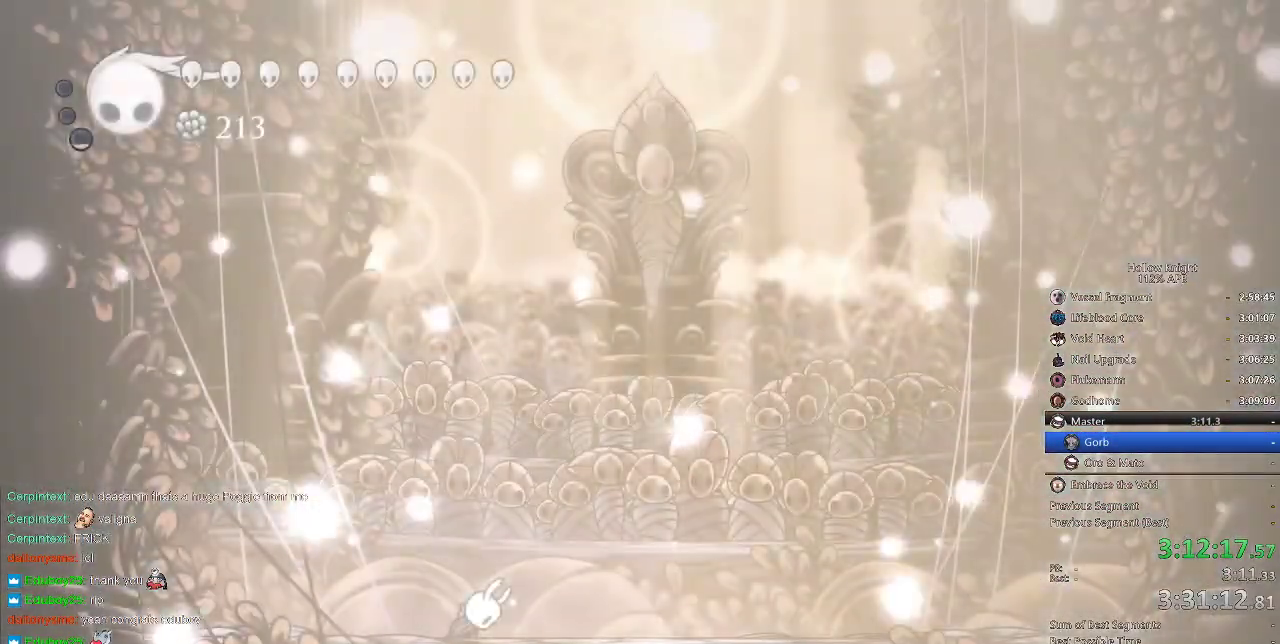
{"keys": [], "events": [[67, "right", "down"], [183, "right", "up"]]}
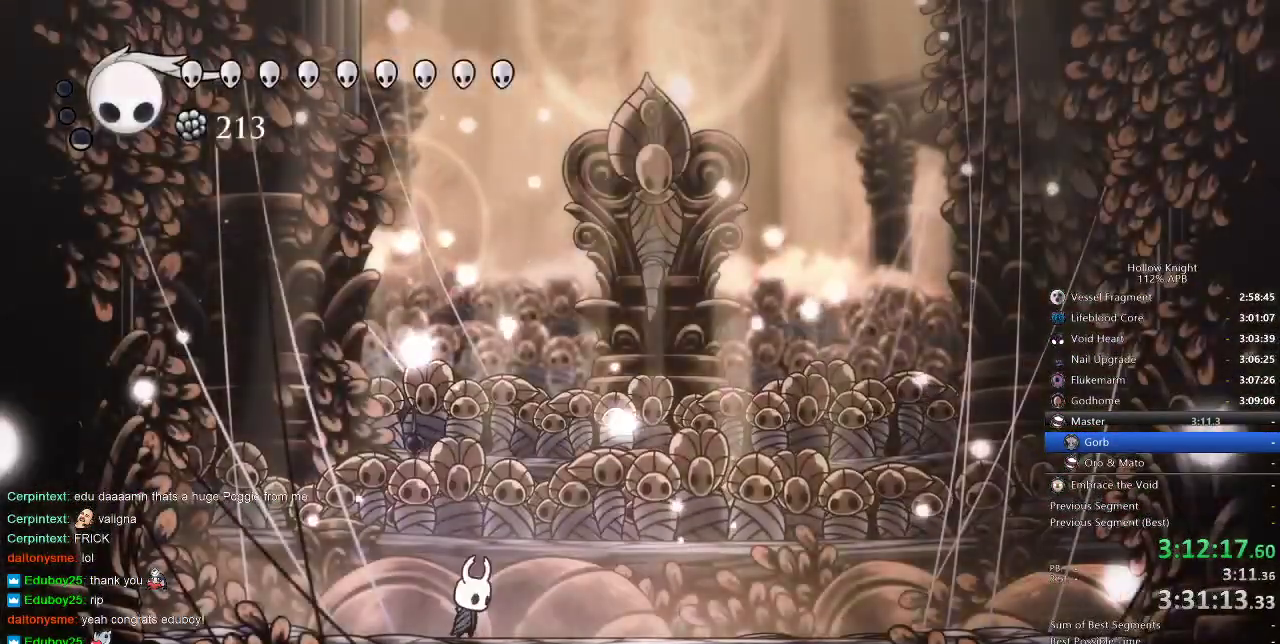
{"keys": ["right"], "events": [[367, "right", "down"], [400, "dash", "down"], [500, "dash", "up"]]}
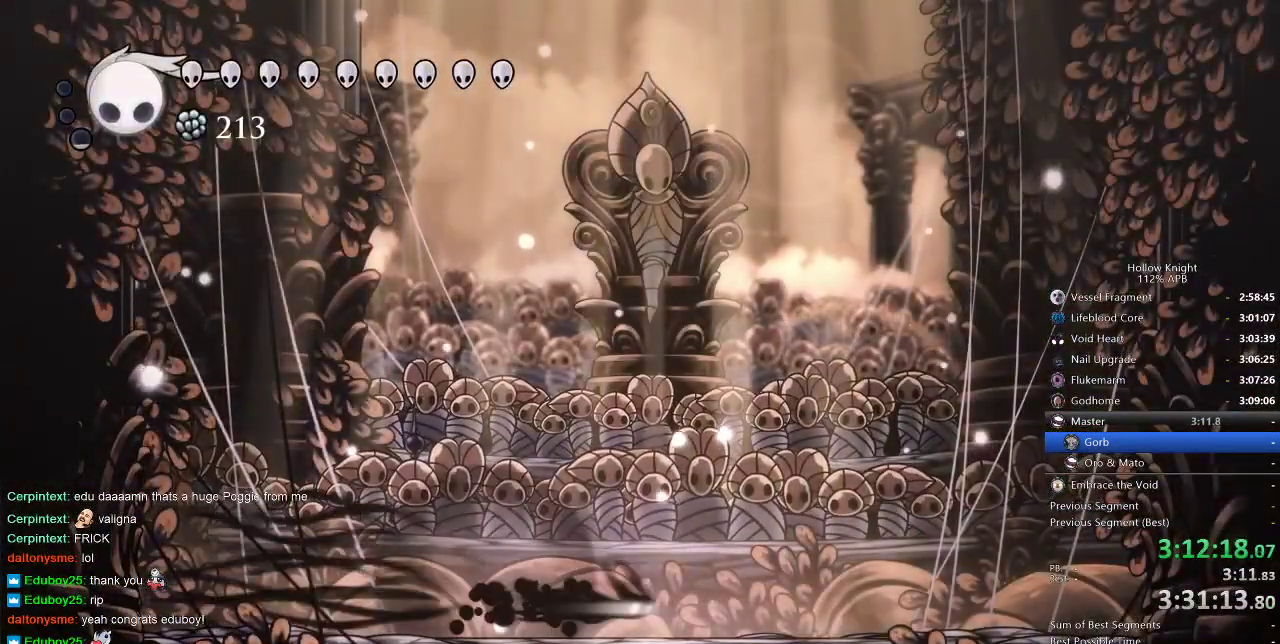
{"keys": ["up"], "events": [[183, "up", "down"], [217, "right", "up"]]}
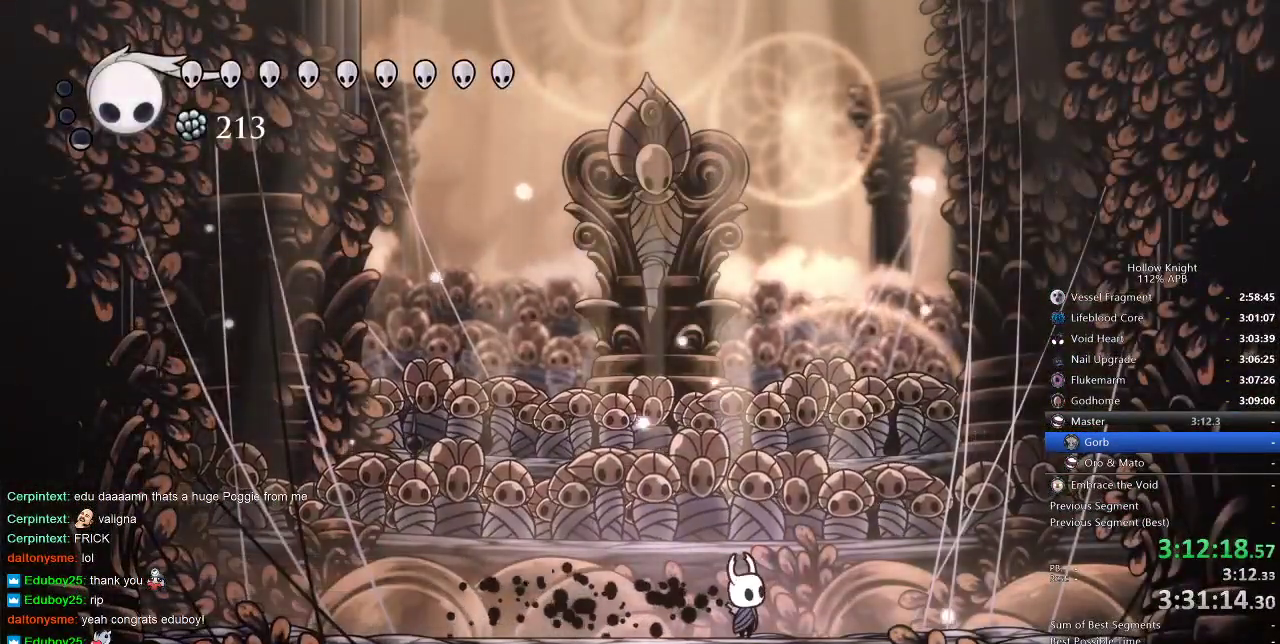
{"keys": ["right", "up"], "events": [[450, "right", "down"]]}
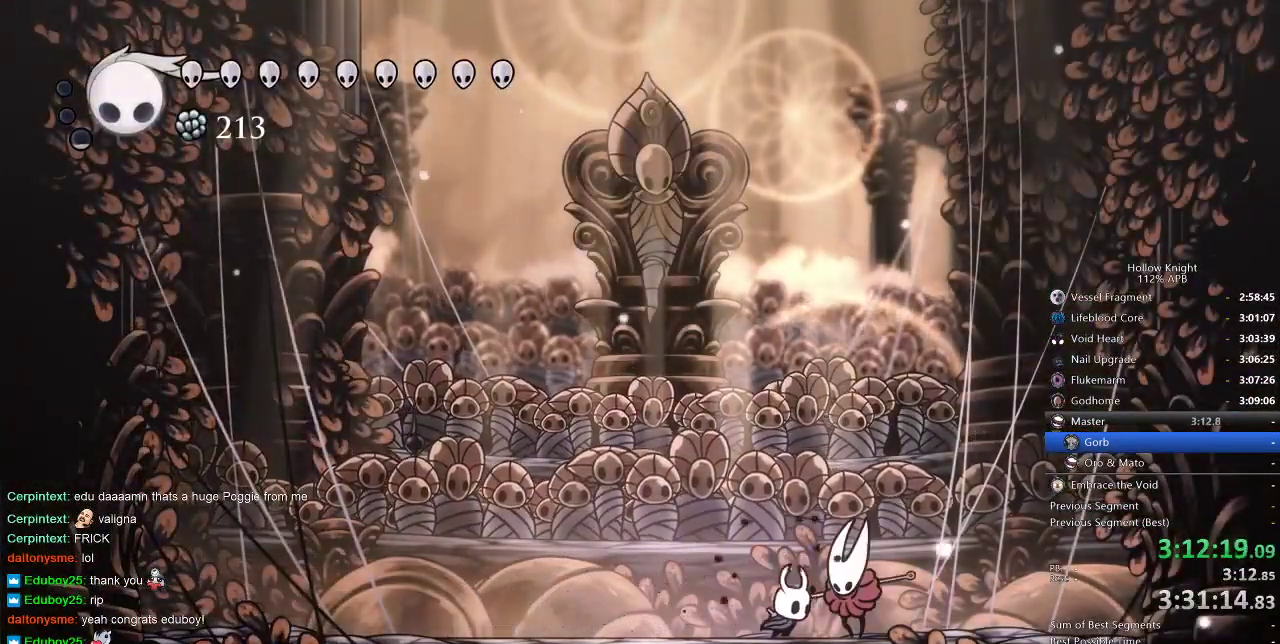
{"keys": ["up"], "events": [[100, "right", "up"], [283, "nail", "down"], [383, "nail", "up"]]}
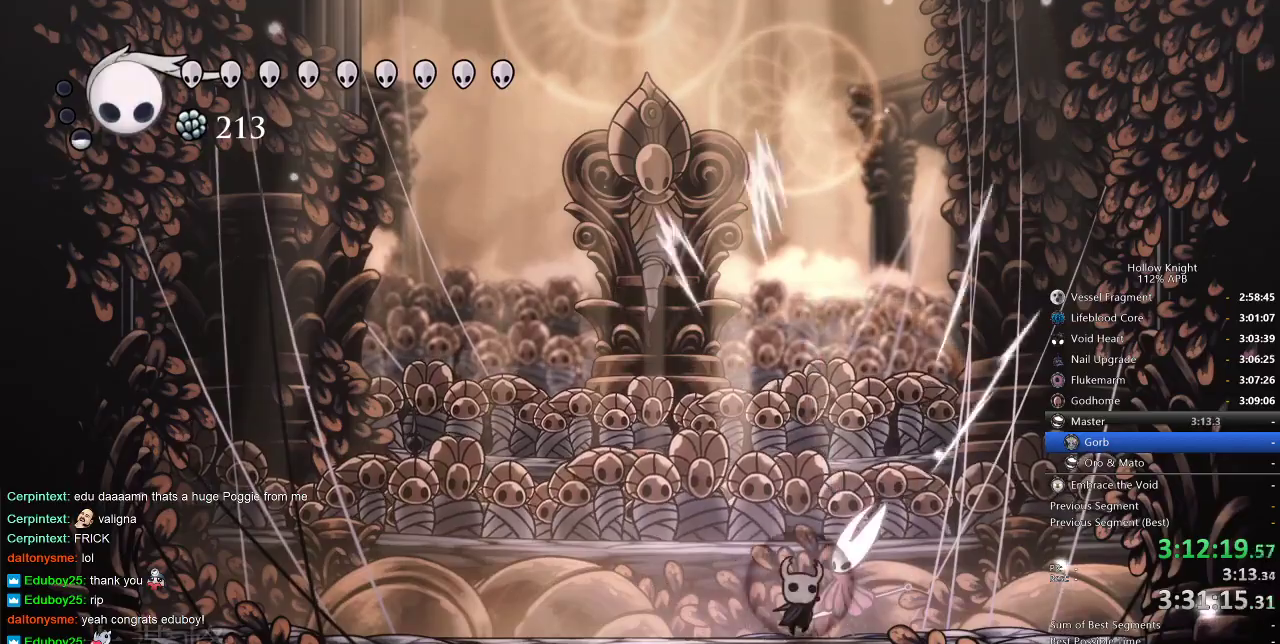
{"keys": ["up"], "events": [[83, "nail", "down"], [133, "nail", "up"], [333, "nail", "down"], [450, "nail", "up"]]}
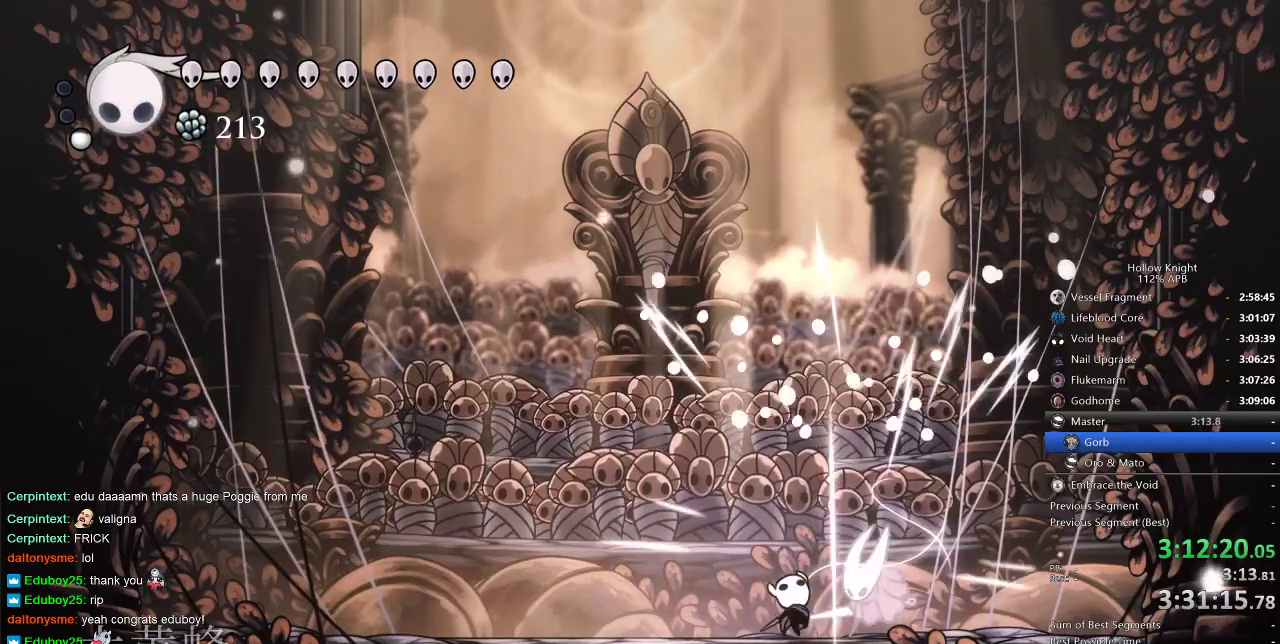
{"keys": ["up"], "events": [[167, "nail", "down"], [217, "nail", "up"], [417, "nail", "down"], [500, "nail", "up"]]}
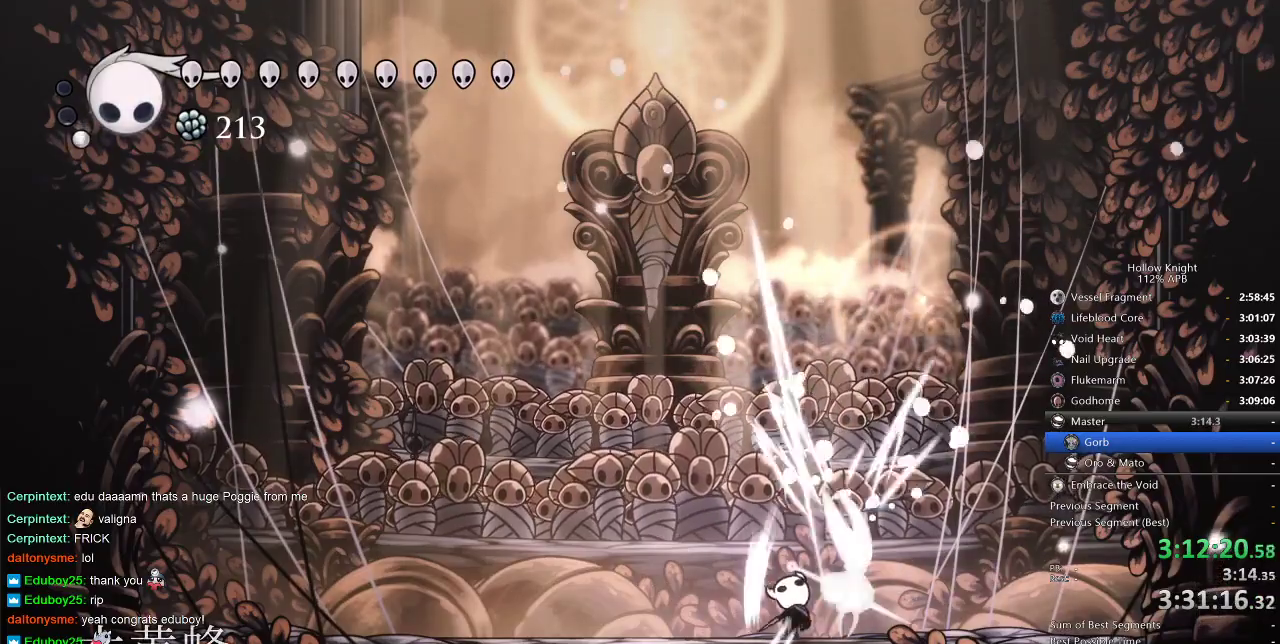
{"keys": ["right"], "events": [[100, "up", "up"], [183, "right", "down"], [217, "nail", "down"], [350, "nail", "up"]]}
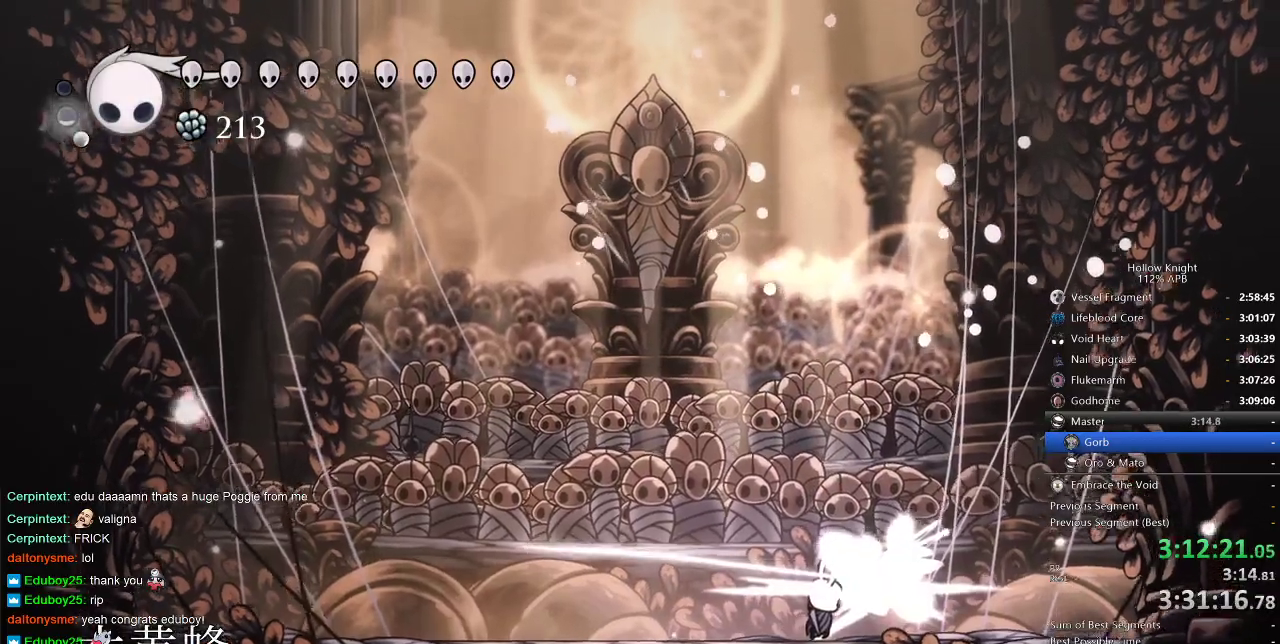
{"keys": ["right"], "events": []}
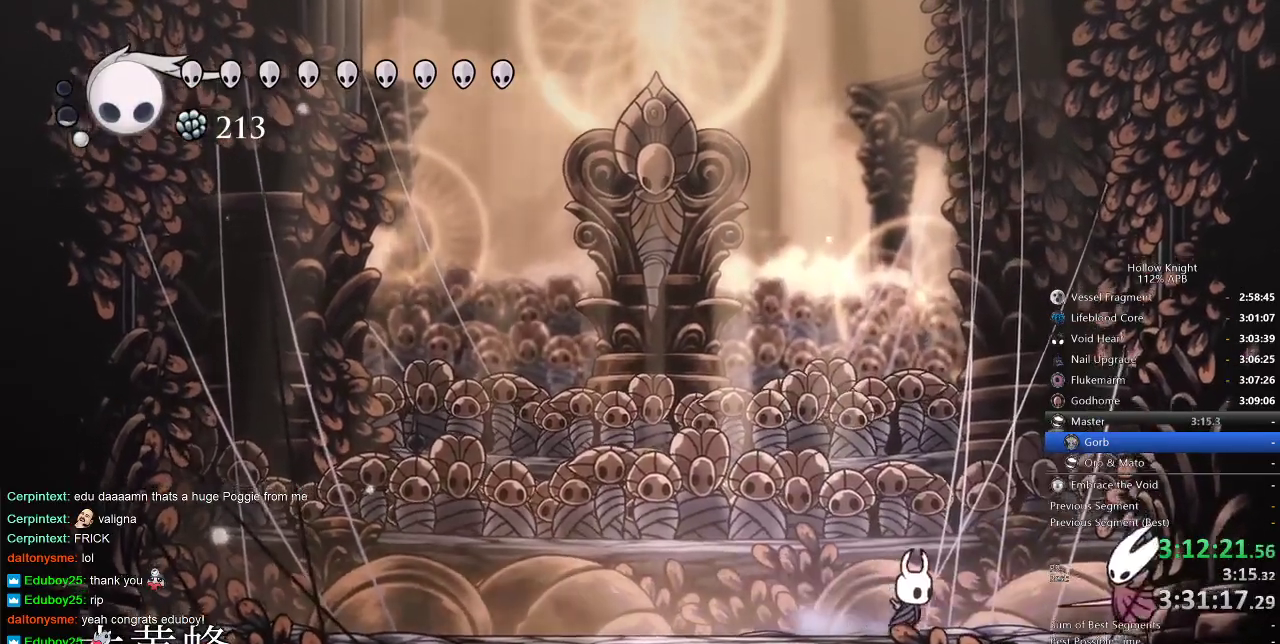
{"keys": ["jump"], "events": [[267, "nail", "down"], [367, "nail", "up"], [367, "right", "up"], [400, "jump", "down"]]}
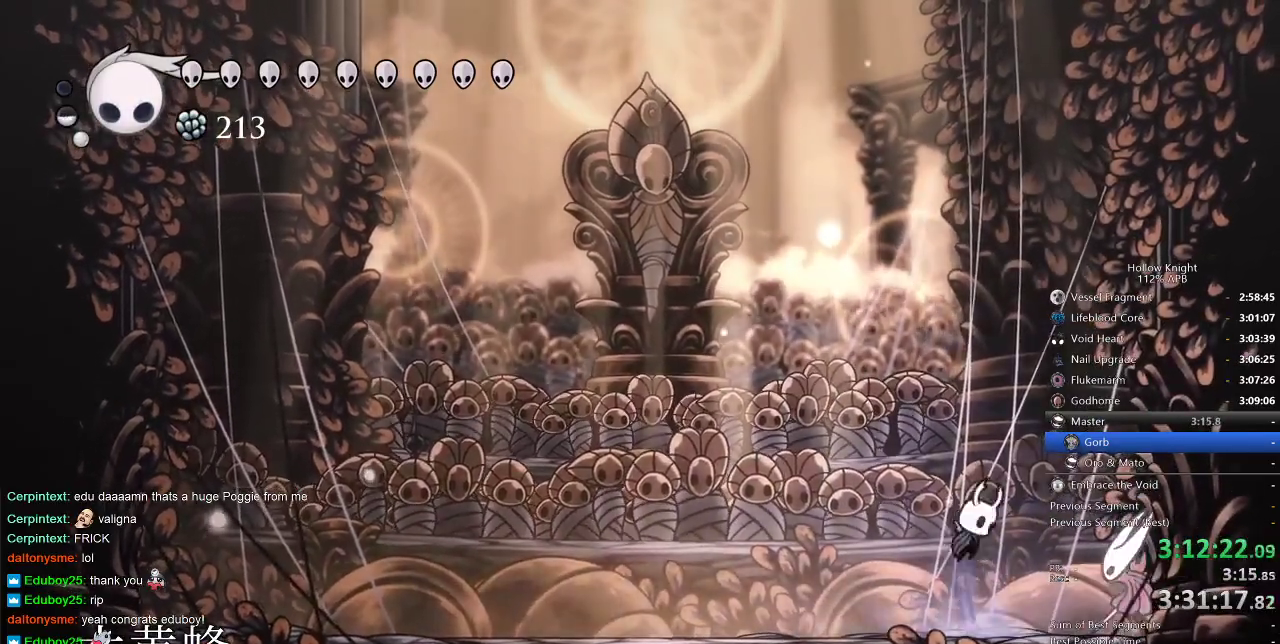
{"keys": ["up"], "events": [[83, "jump", "up"], [83, "nail", "down"], [183, "nail", "up"], [183, "spell", "down"], [183, "up", "down"], [283, "spell", "up"]]}
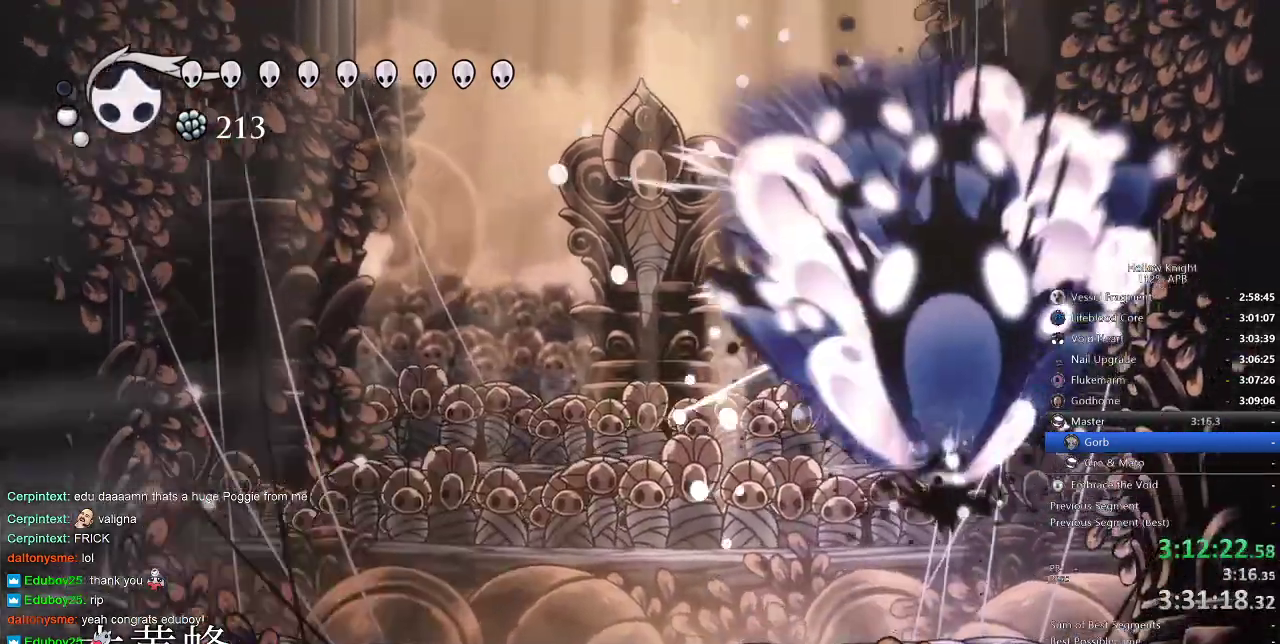
{"keys": [], "events": [[167, "up", "up"]]}
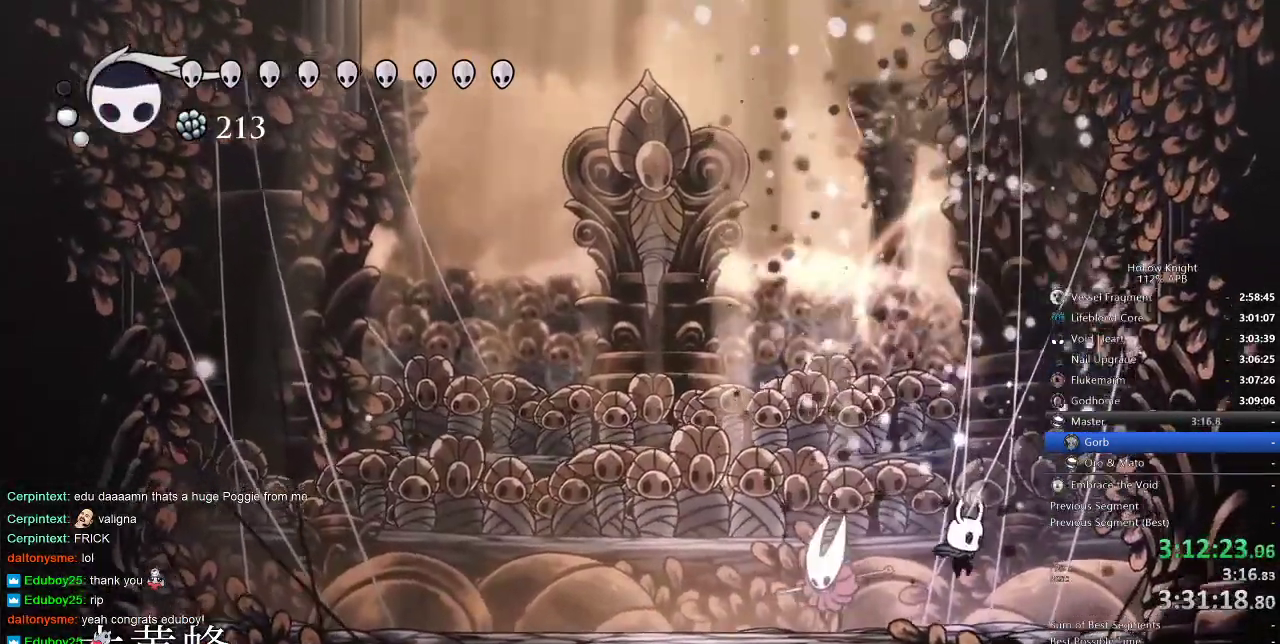
{"keys": ["left"], "events": [[133, "left", "down"], [200, "nail", "down"], [317, "nail", "up"]]}
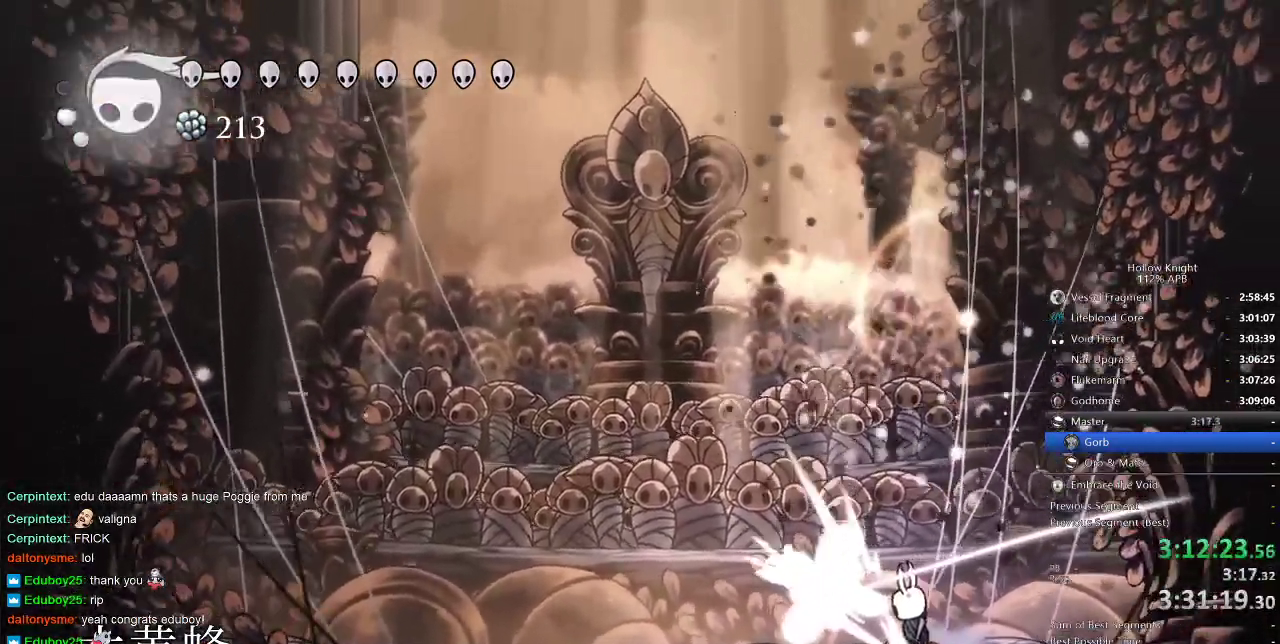
{"keys": [], "events": [[100, "left", "up"]]}
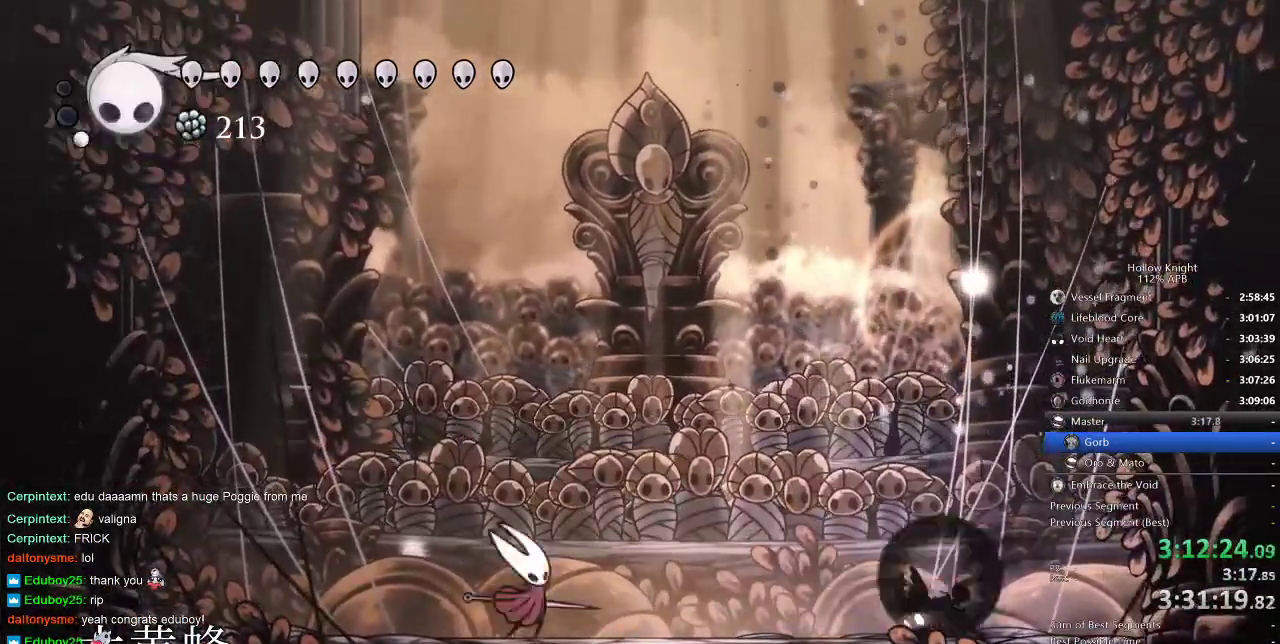
{"keys": ["left", "nail"], "events": [[17, "dash", "down"], [17, "left", "down"], [133, "dash", "up"], [483, "nail", "down"]]}
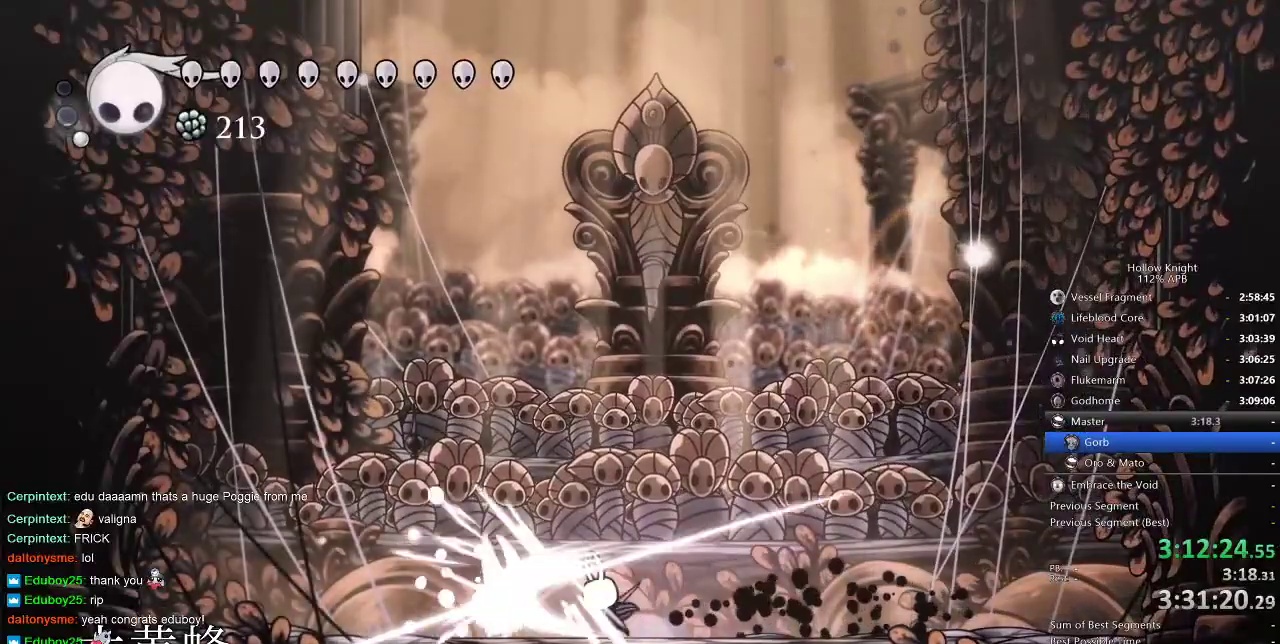
{"keys": ["left", "spell", "up"], "events": [[17, "left", "up"], [17, "nail", "up"], [150, "left", "down"], [183, "jump", "down"], [367, "nail", "down"], [433, "jump", "up"], [433, "nail", "up"], [500, "spell", "down"], [500, "up", "down"]]}
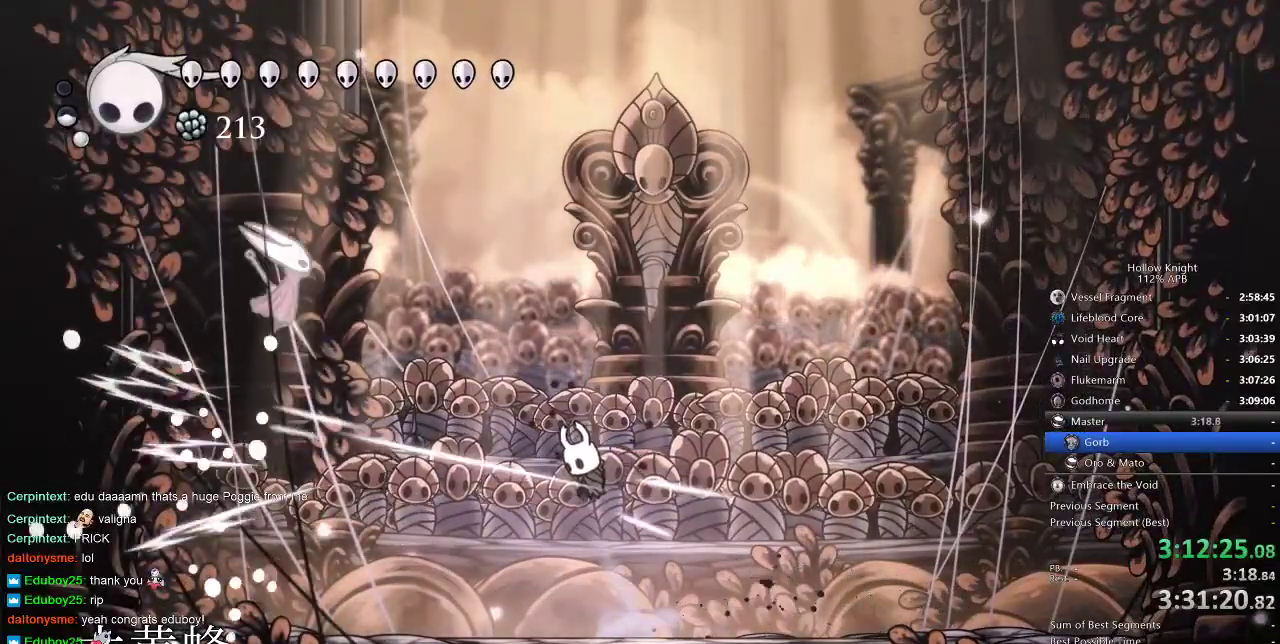
{"keys": ["left"], "events": [[50, "left", "up"], [100, "spell", "up"], [283, "up", "up"], [367, "left", "down"]]}
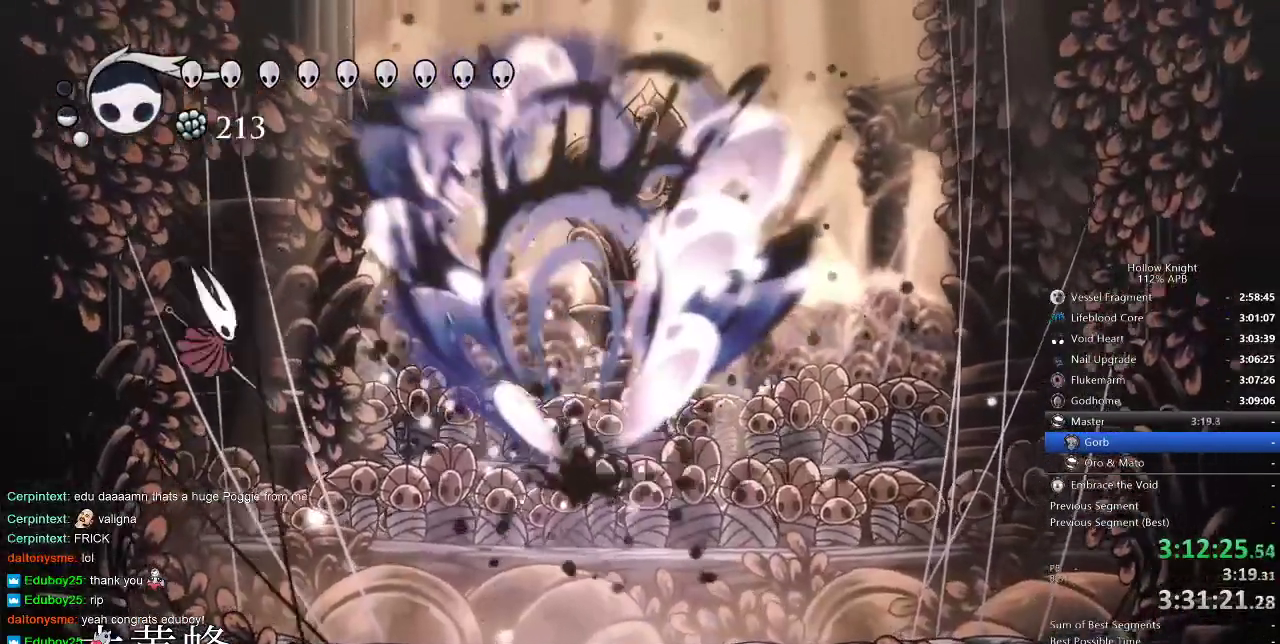
{"keys": ["left"], "events": []}
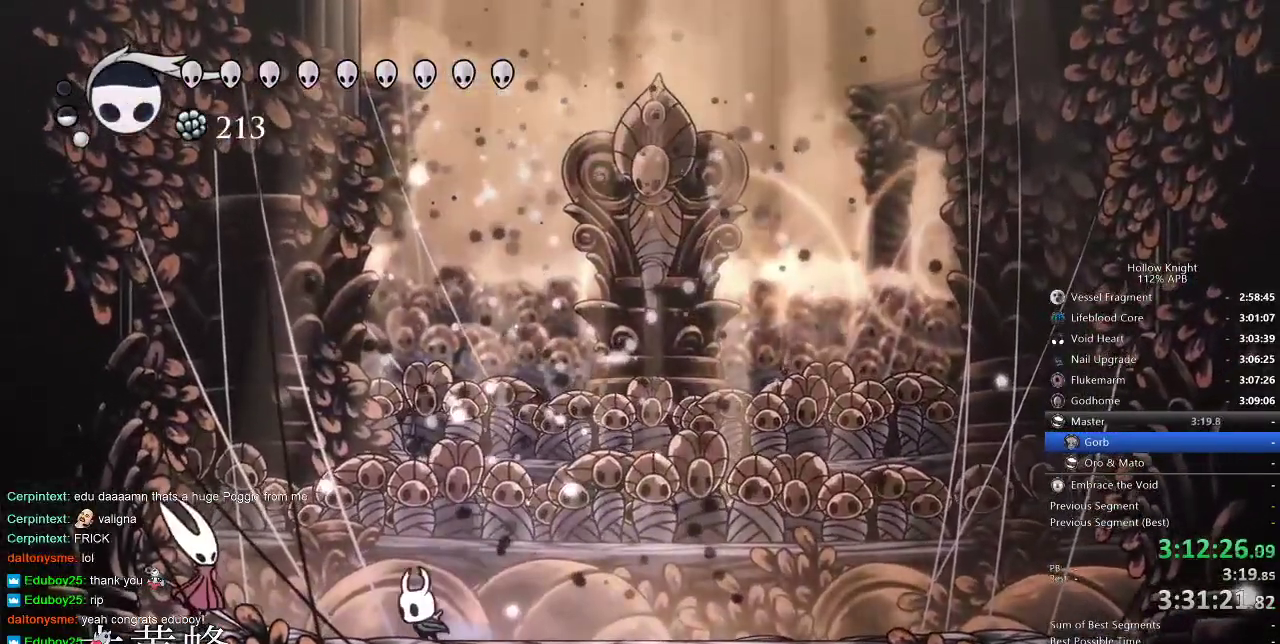
{"keys": ["left"], "events": [[217, "nail", "down"], [350, "nail", "up"]]}
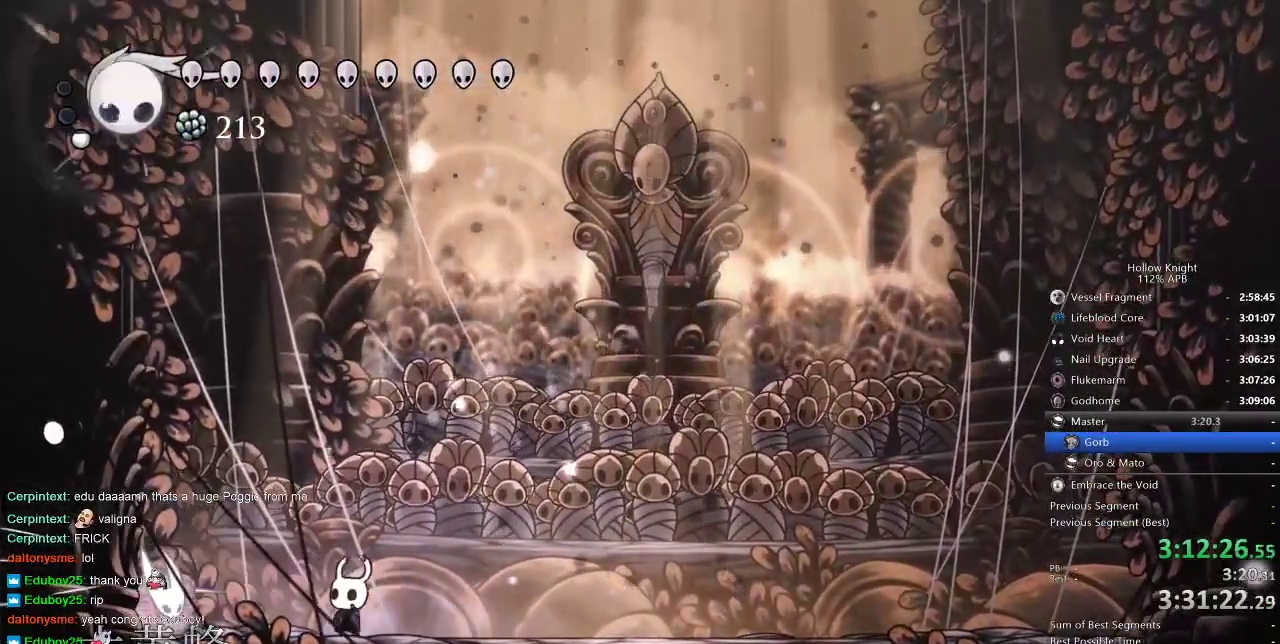
{"keys": ["right"], "events": [[67, "nail", "down"], [167, "nail", "up"], [200, "jump", "down"], [200, "left", "up"], [417, "right", "down"], [450, "jump", "up"]]}